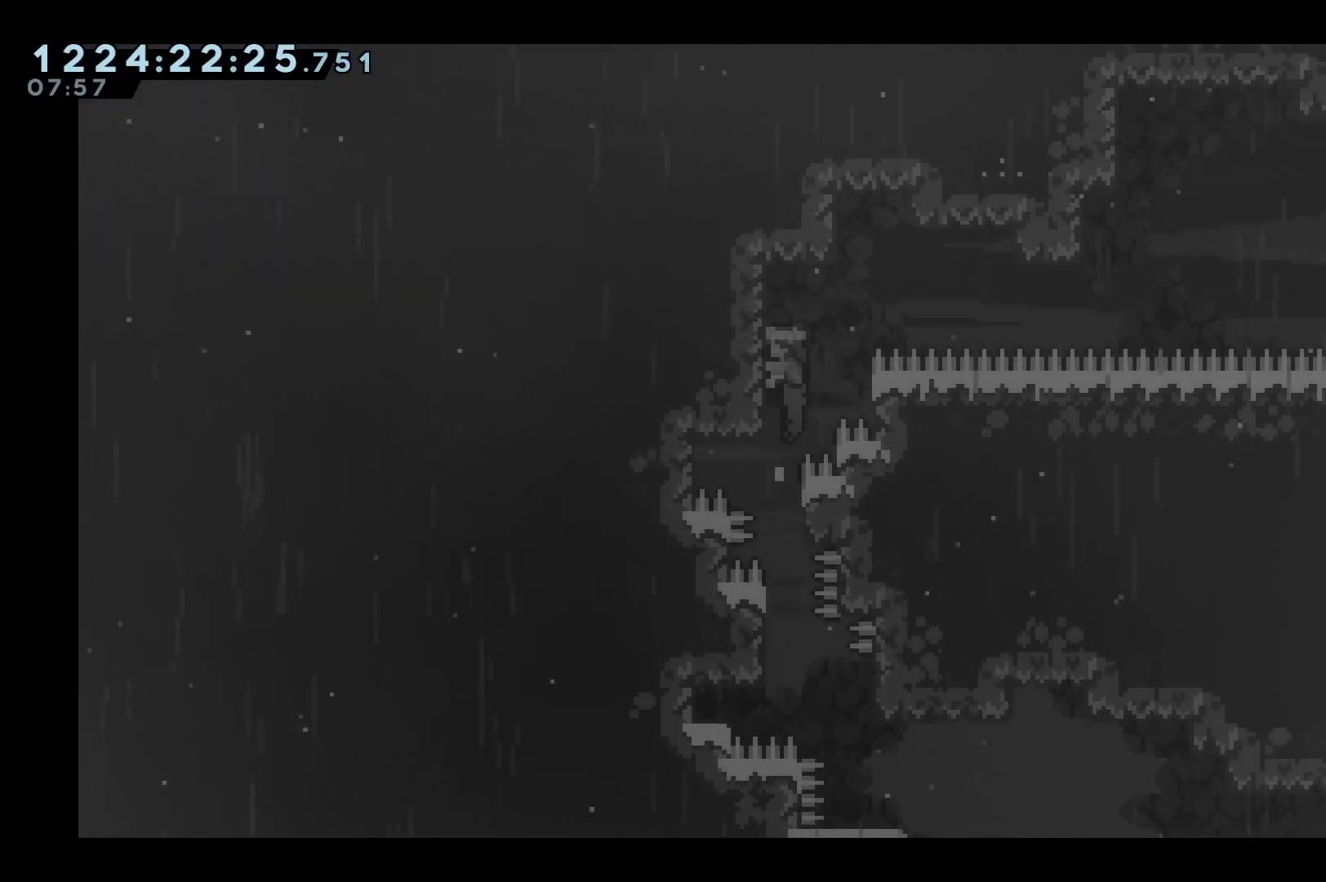
Gameplay with keyboard; each line is a JSON object with the keys held at the frame after it. "events" lists presses ("down") and releases ("up") of "dash", "down", "grab", "jump", "jump2", "left", "right" and "up" between this image and that frame as [ms after this image, input, new state], when the widget could be followed in between. No other keys are recorded. Mouse input is not recorded. Key names are as the overlay labels them; some are game actions (e.g. jump) rather than physical keys.
{"keys": ["grab", "right"], "events": [[250, "jump", "up"], [483, "right", "down"]]}
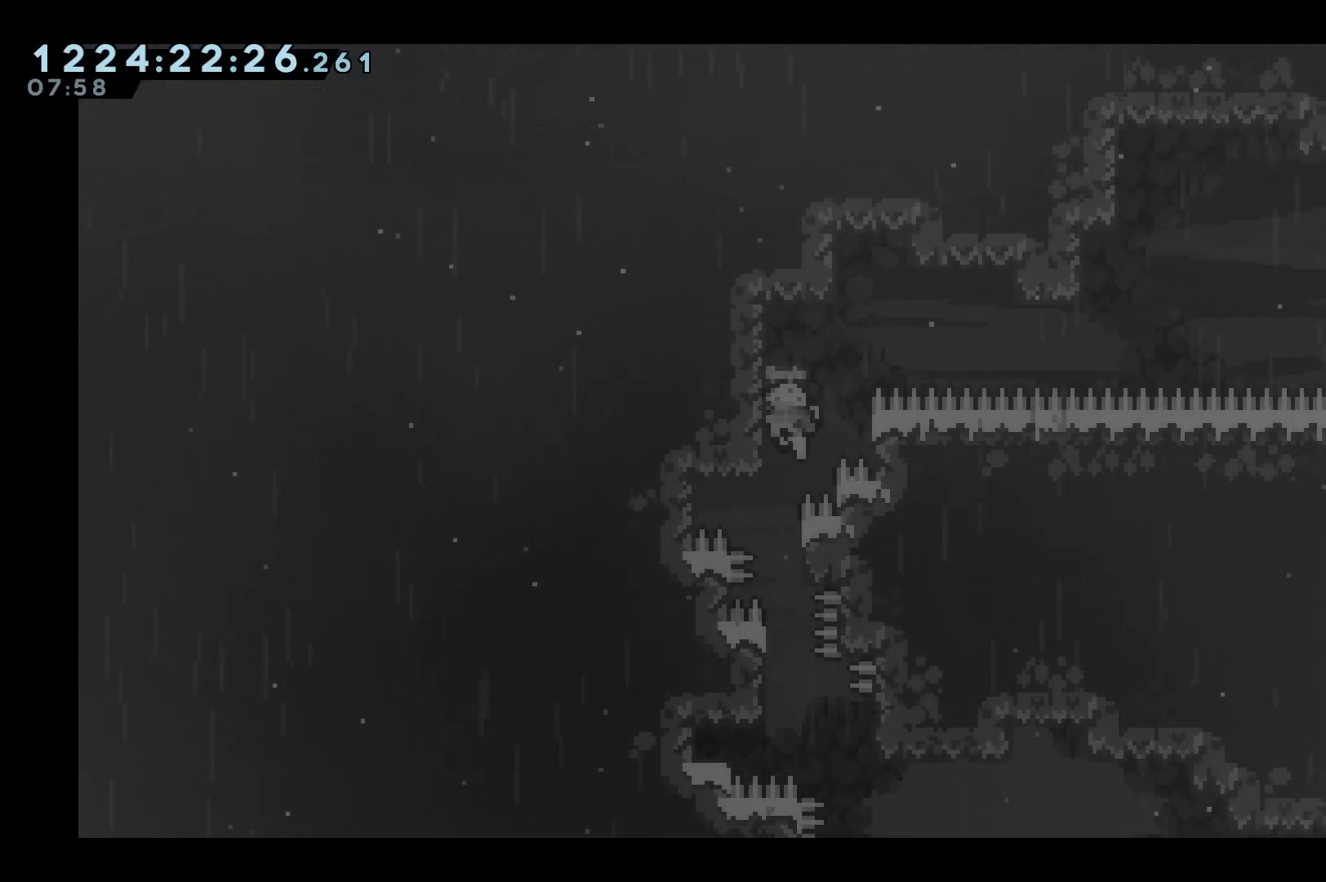
{"keys": ["grab", "right"], "events": [[133, "jump", "down"], [450, "jump", "up"]]}
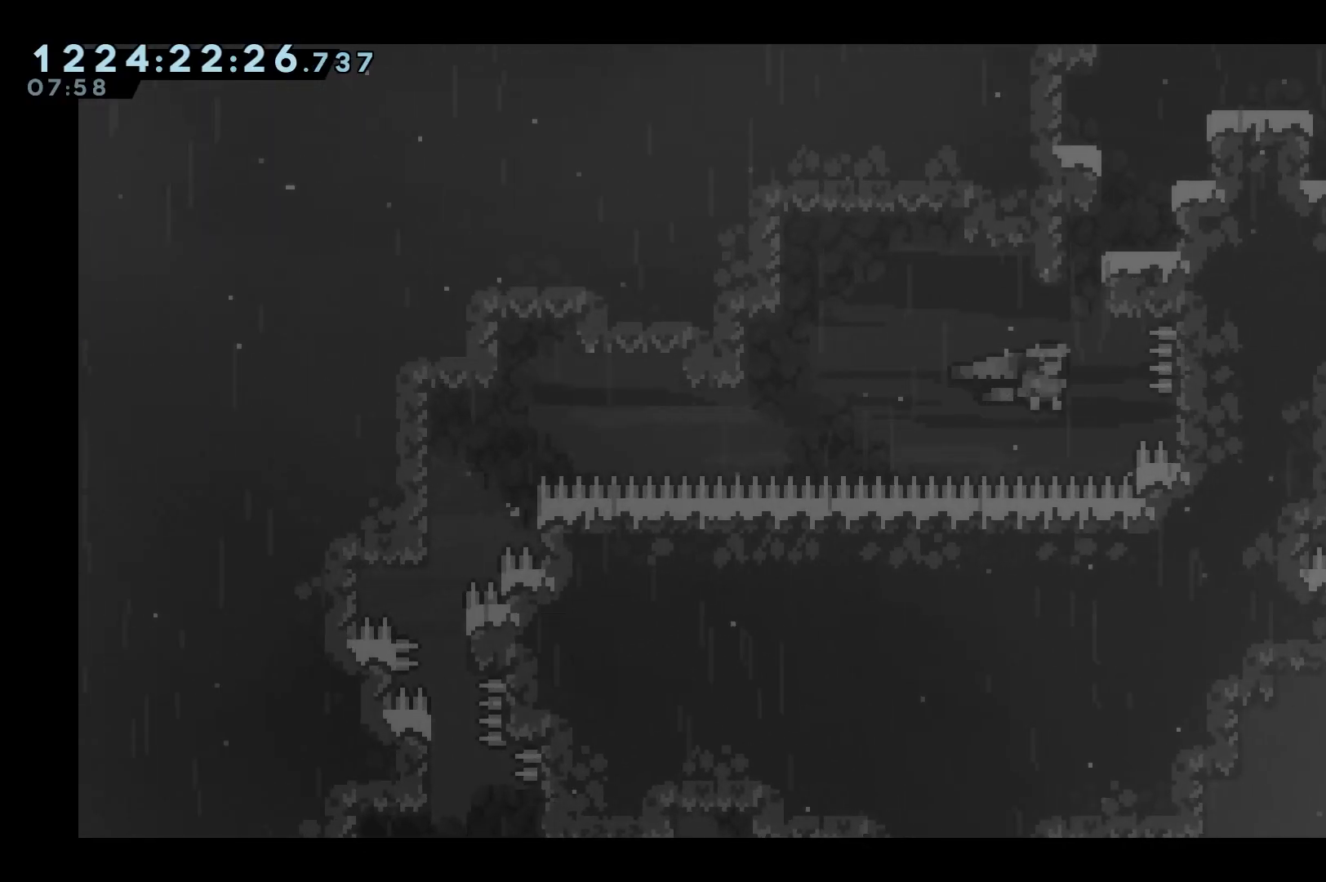
{"keys": ["grab"], "events": [[383, "right", "up"]]}
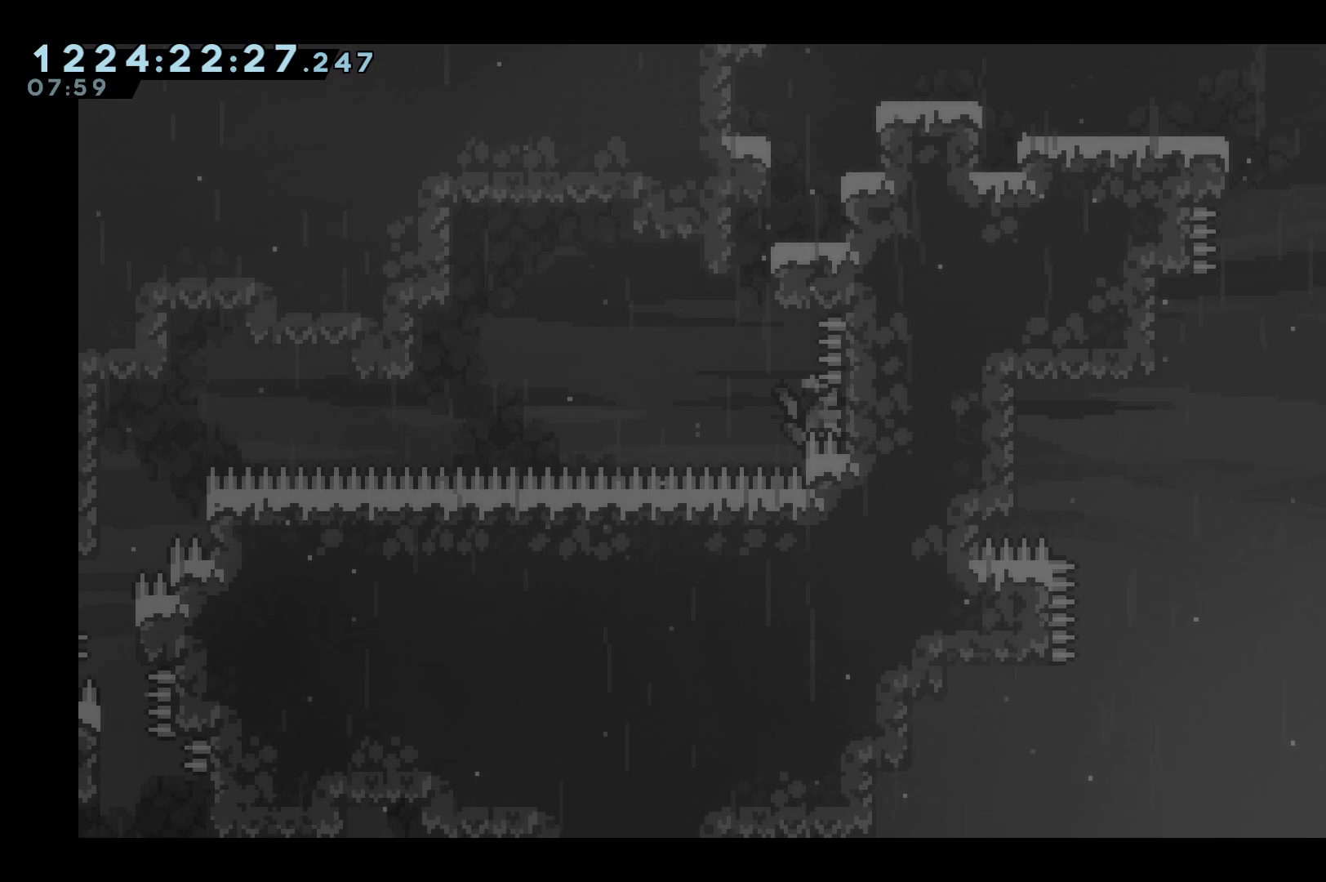
{"keys": ["grab"], "events": []}
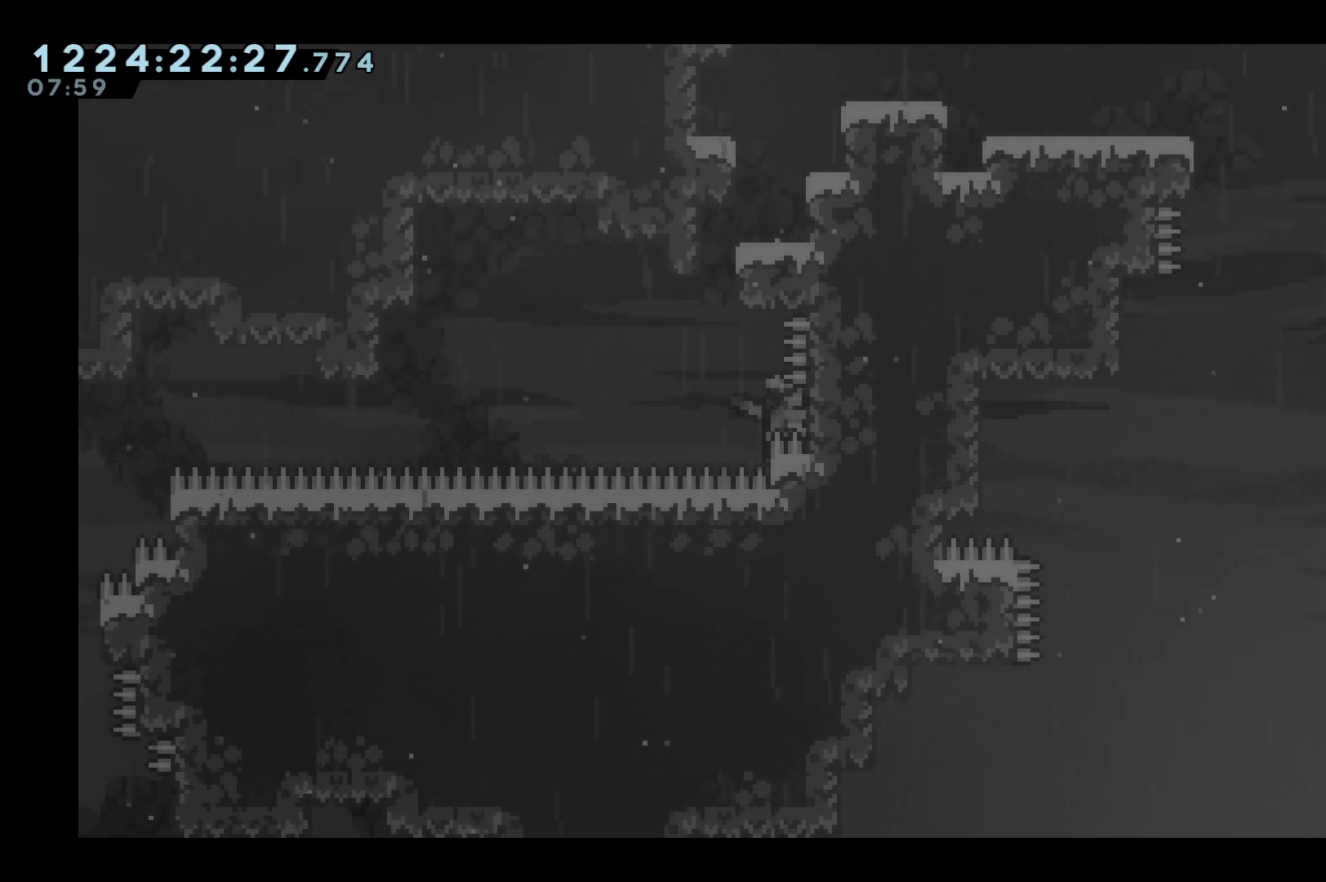
{"keys": ["grab"], "events": []}
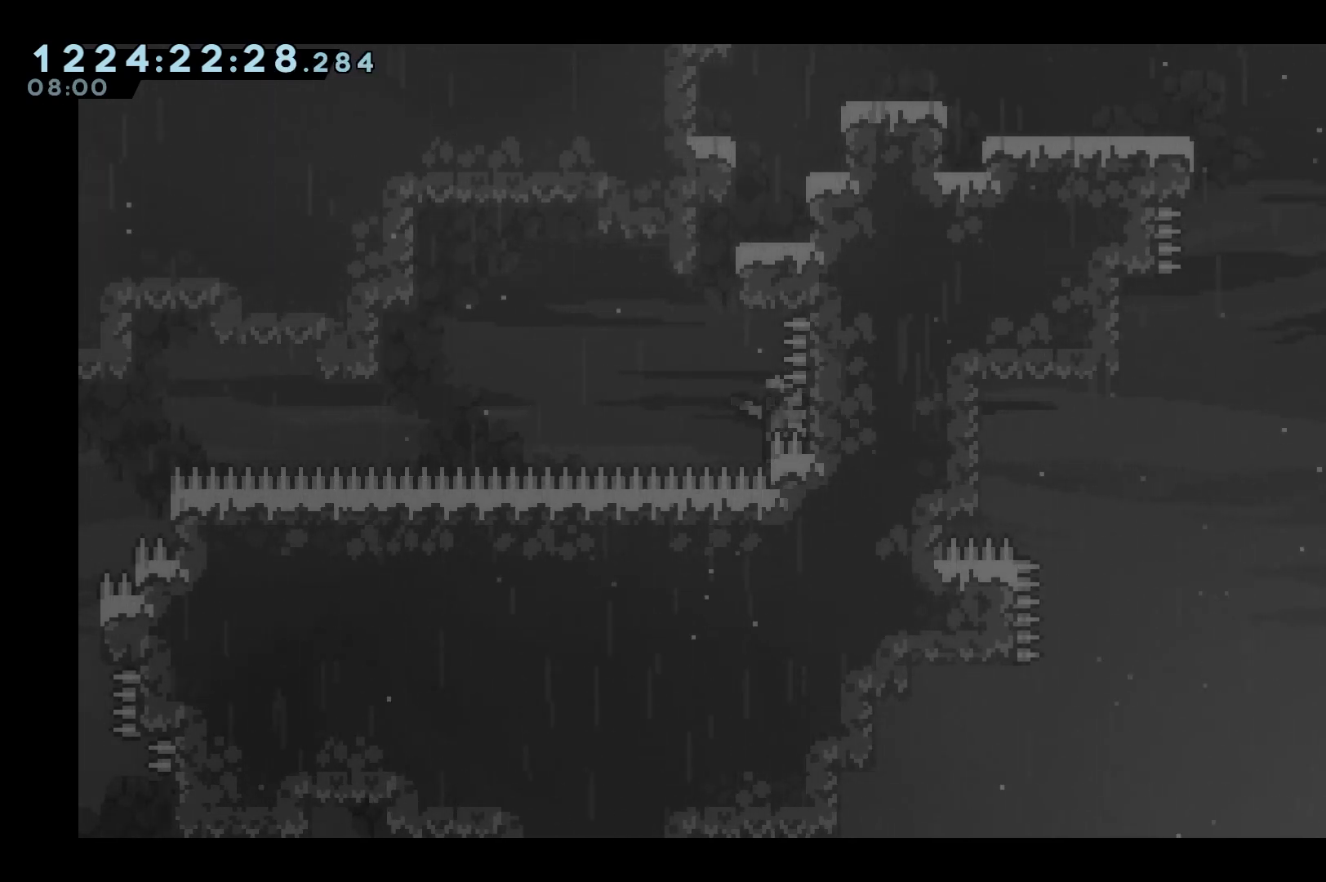
{"keys": ["grab"], "events": []}
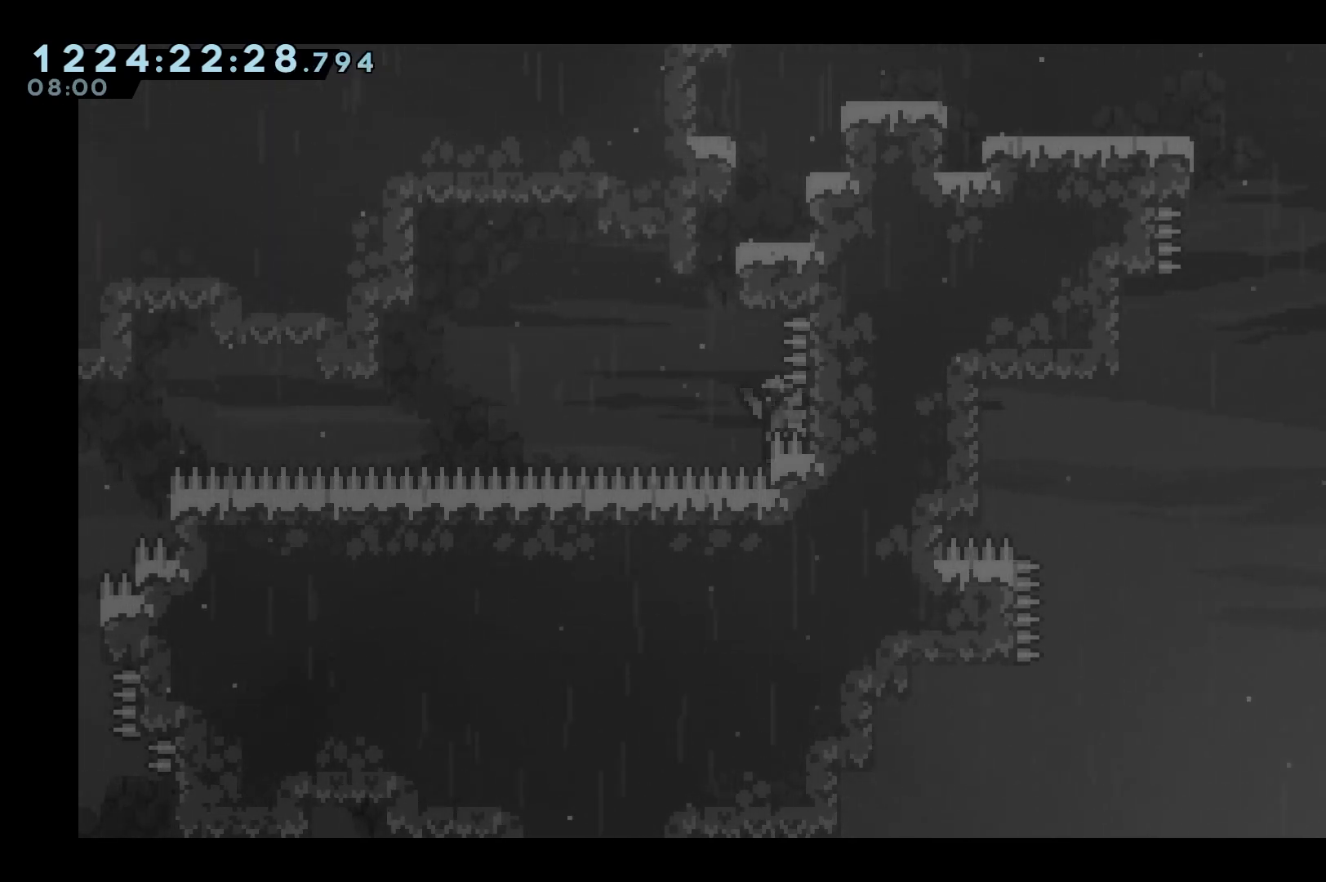
{"keys": ["grab", "jump", "right"], "events": [[200, "left", "down"], [383, "jump", "down"], [433, "left", "up"], [433, "right", "down"]]}
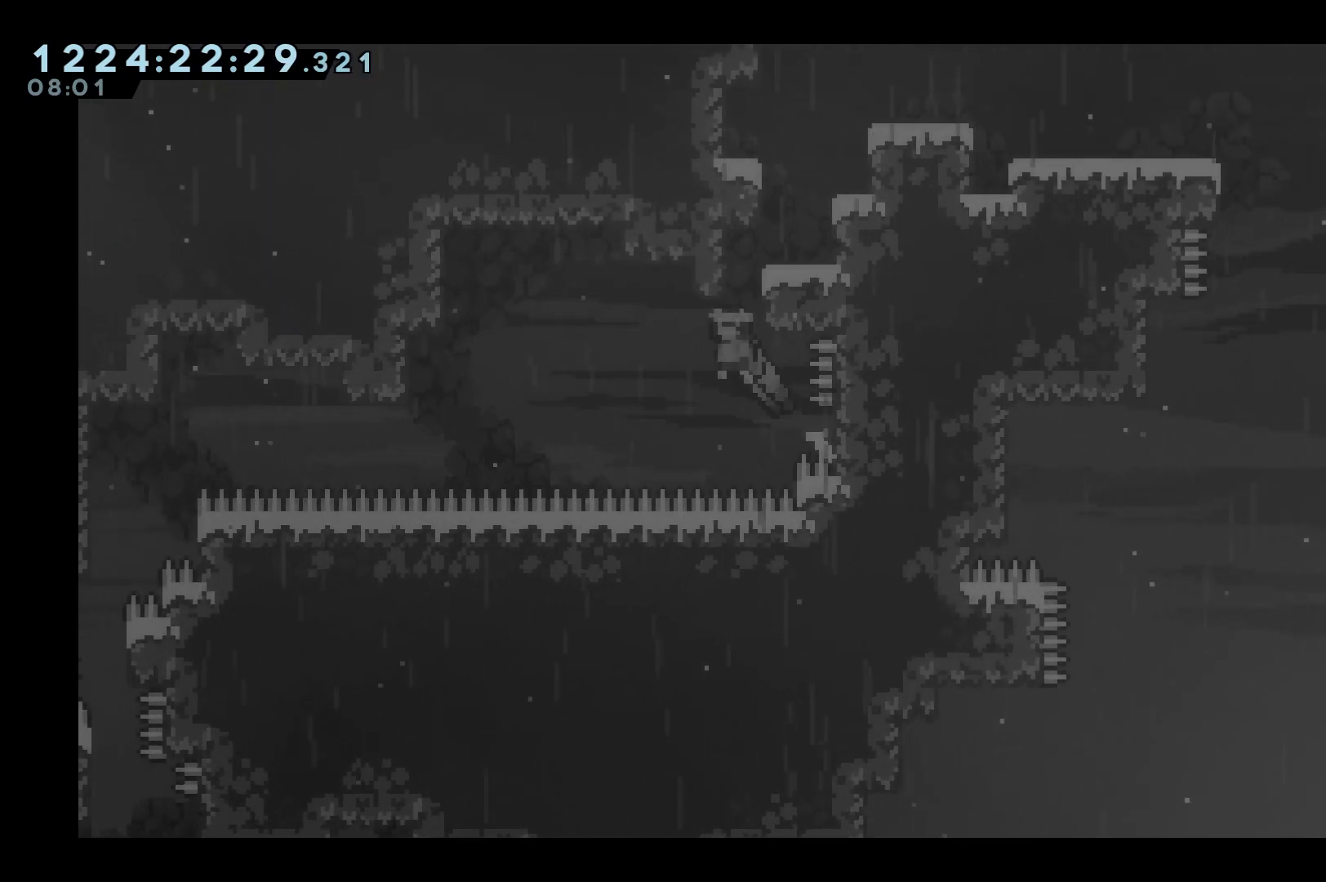
{"keys": ["grab", "jump", "right", "up"], "events": [[417, "up", "down"]]}
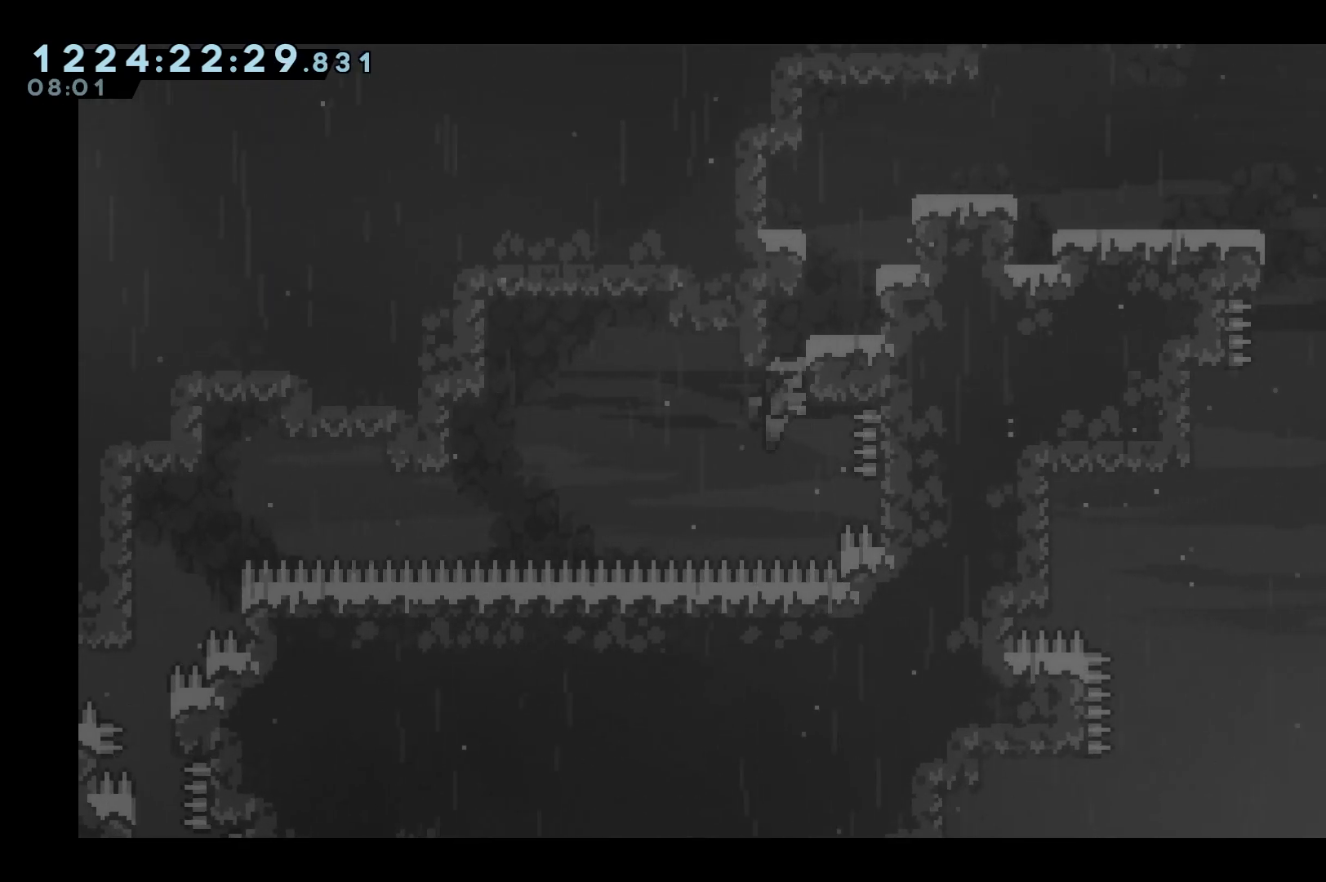
{"keys": ["grab", "jump", "right", "up"], "events": [[100, "jump", "up"], [233, "jump", "down"]]}
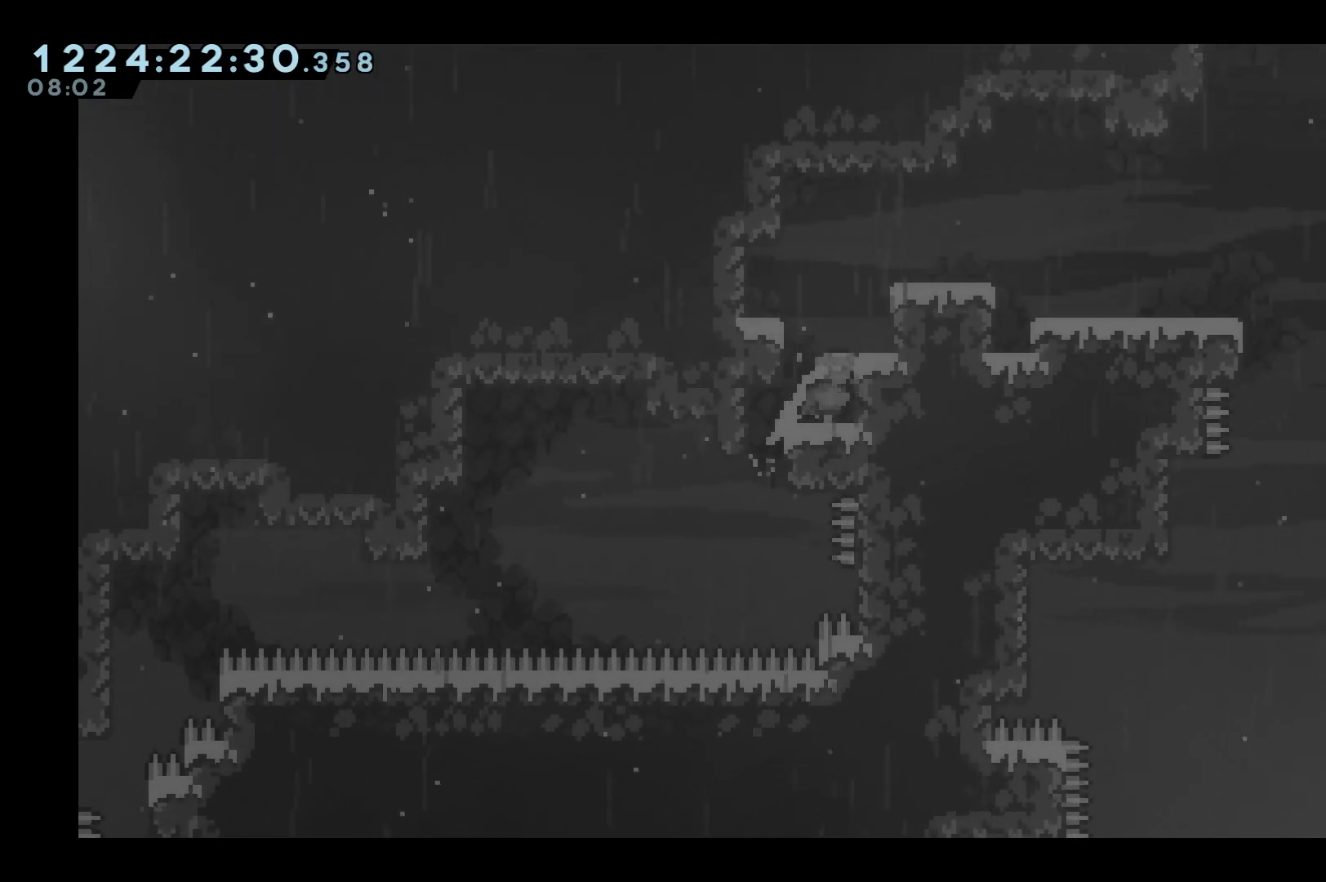
{"keys": ["down", "grab", "jump", "right"], "events": [[17, "jump", "up"], [17, "right", "up"], [17, "up", "up"], [67, "grab", "up"], [100, "down", "down"], [200, "jump", "down"], [350, "right", "down"], [483, "grab", "down"]]}
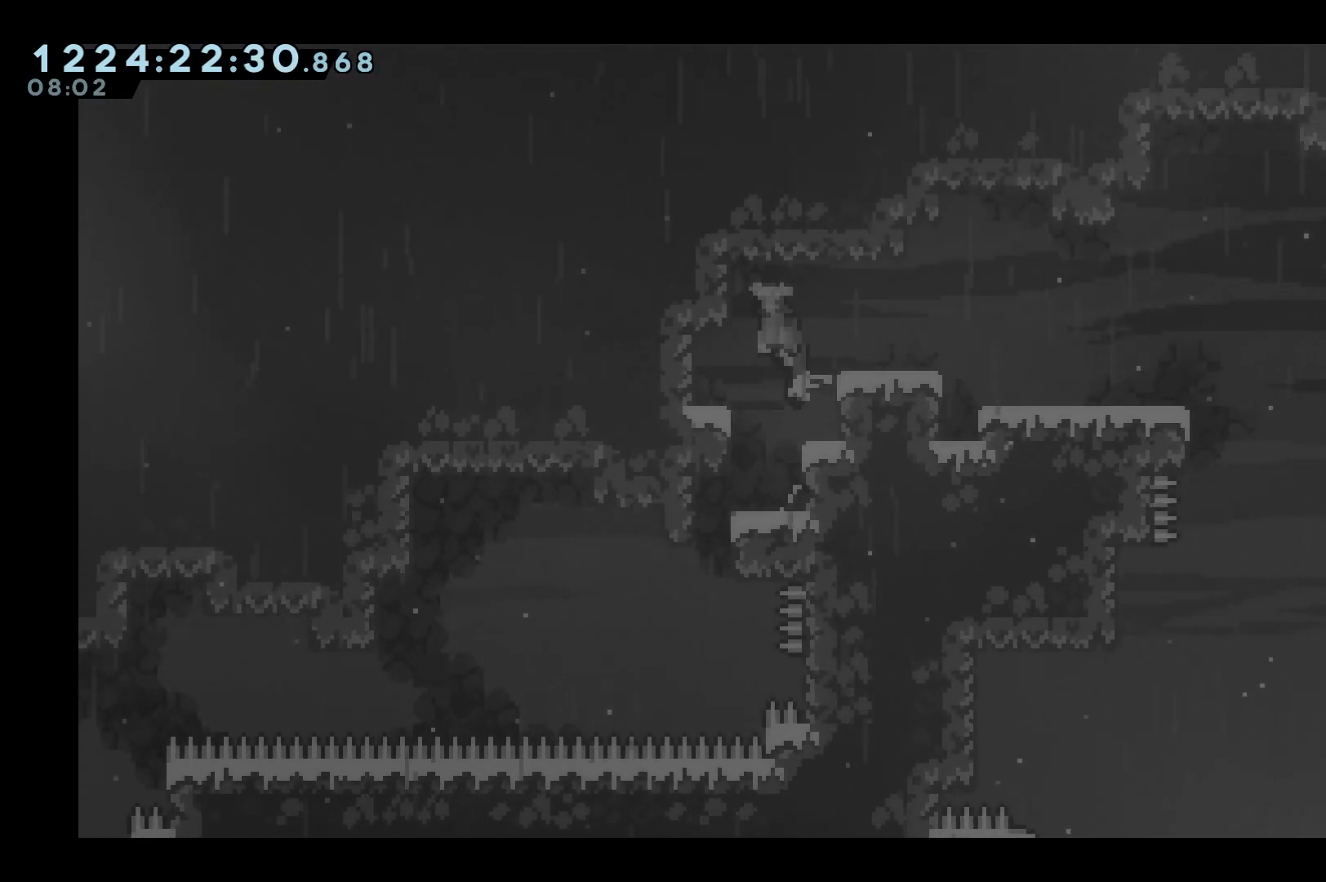
{"keys": ["grab", "jump", "right"], "events": [[117, "down", "up"], [167, "grab", "up"], [217, "grab", "down"], [400, "jump", "up"], [500, "jump", "down"]]}
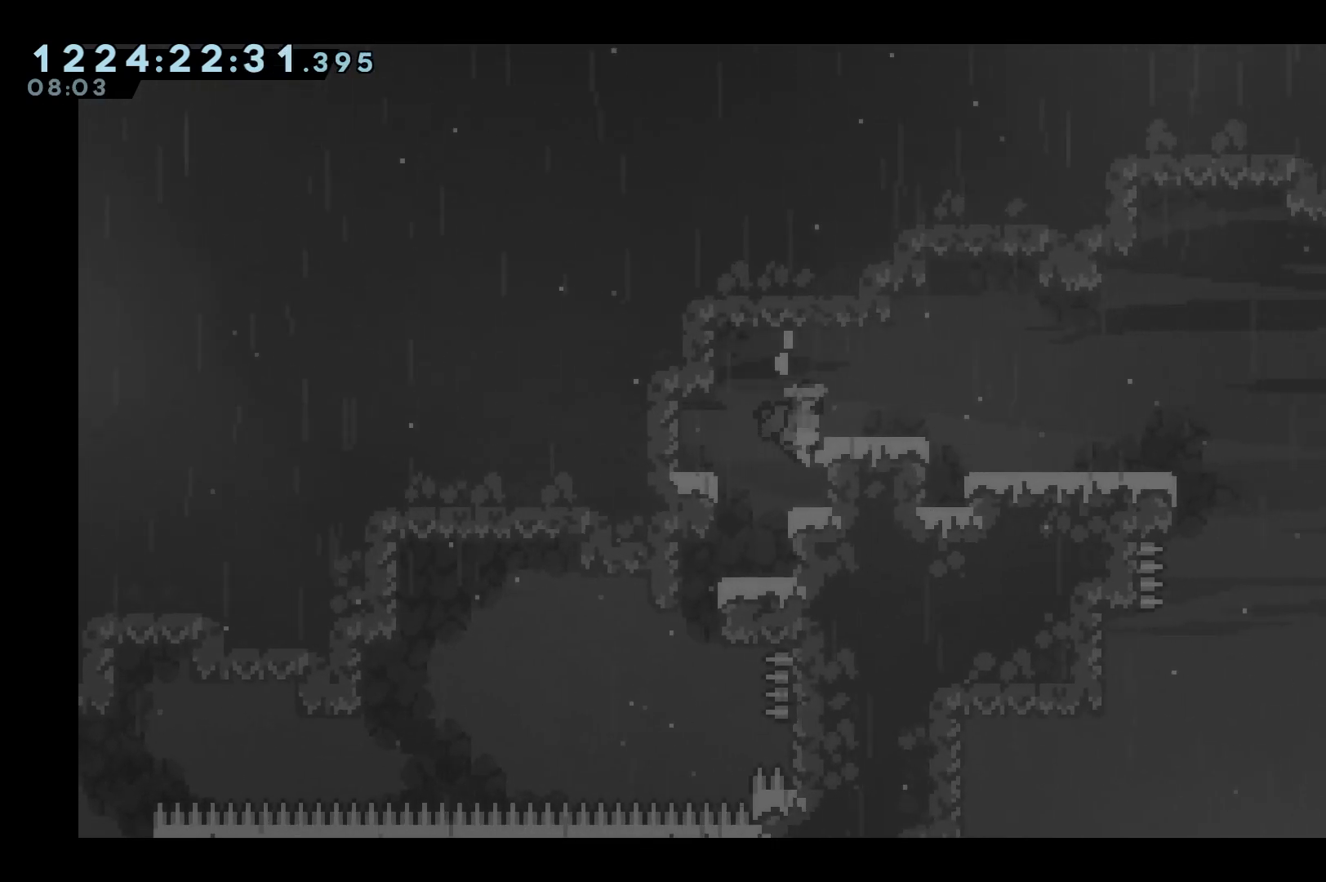
{"keys": [], "events": [[100, "grab", "up"], [100, "jump", "up"], [283, "grab", "down"], [333, "grab", "up"], [333, "jump", "down"], [417, "jump", "up"], [467, "right", "up"]]}
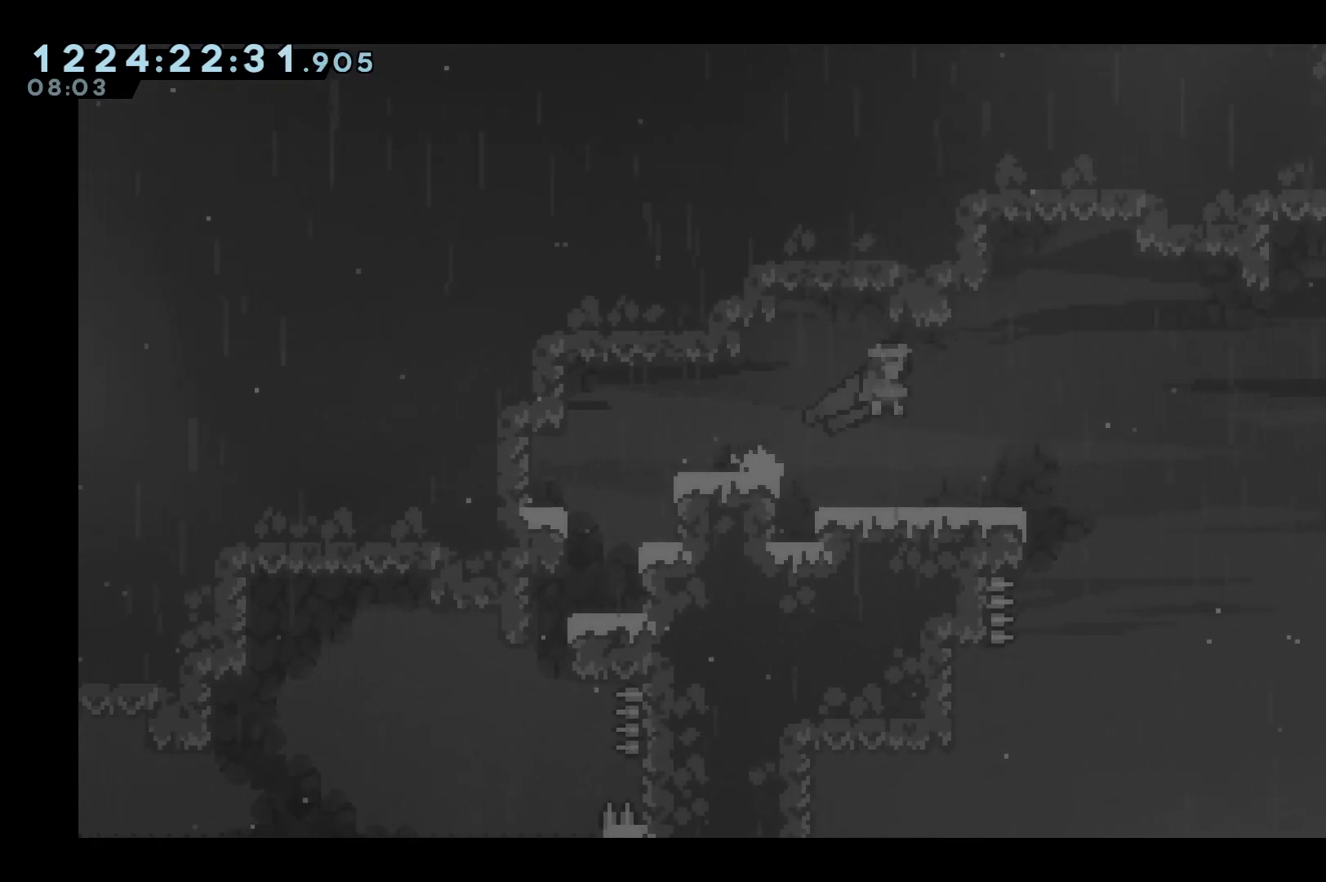
{"keys": ["left"], "events": [[17, "right", "down"], [250, "right", "up"], [433, "left", "down"]]}
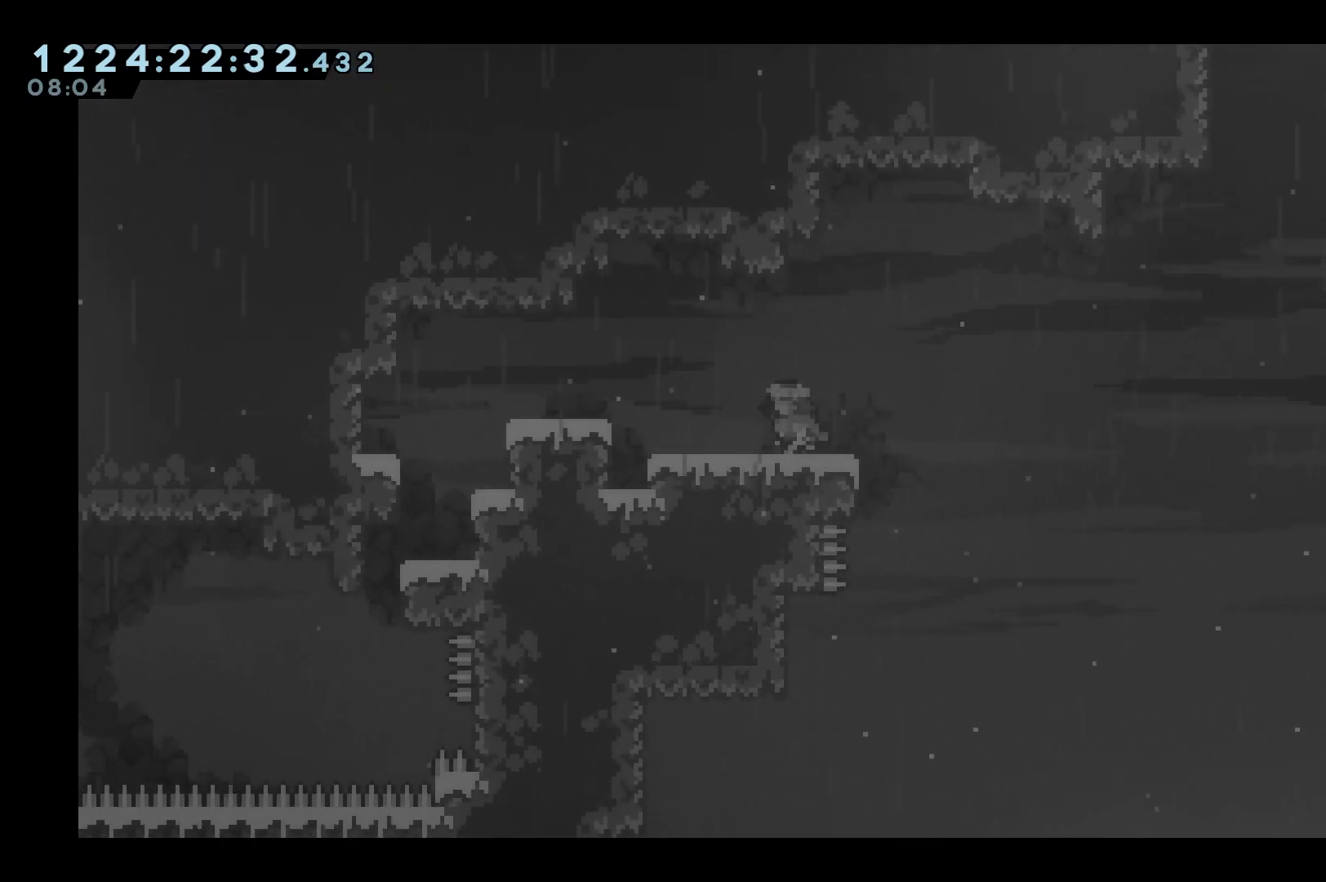
{"keys": [], "events": [[217, "left", "up"]]}
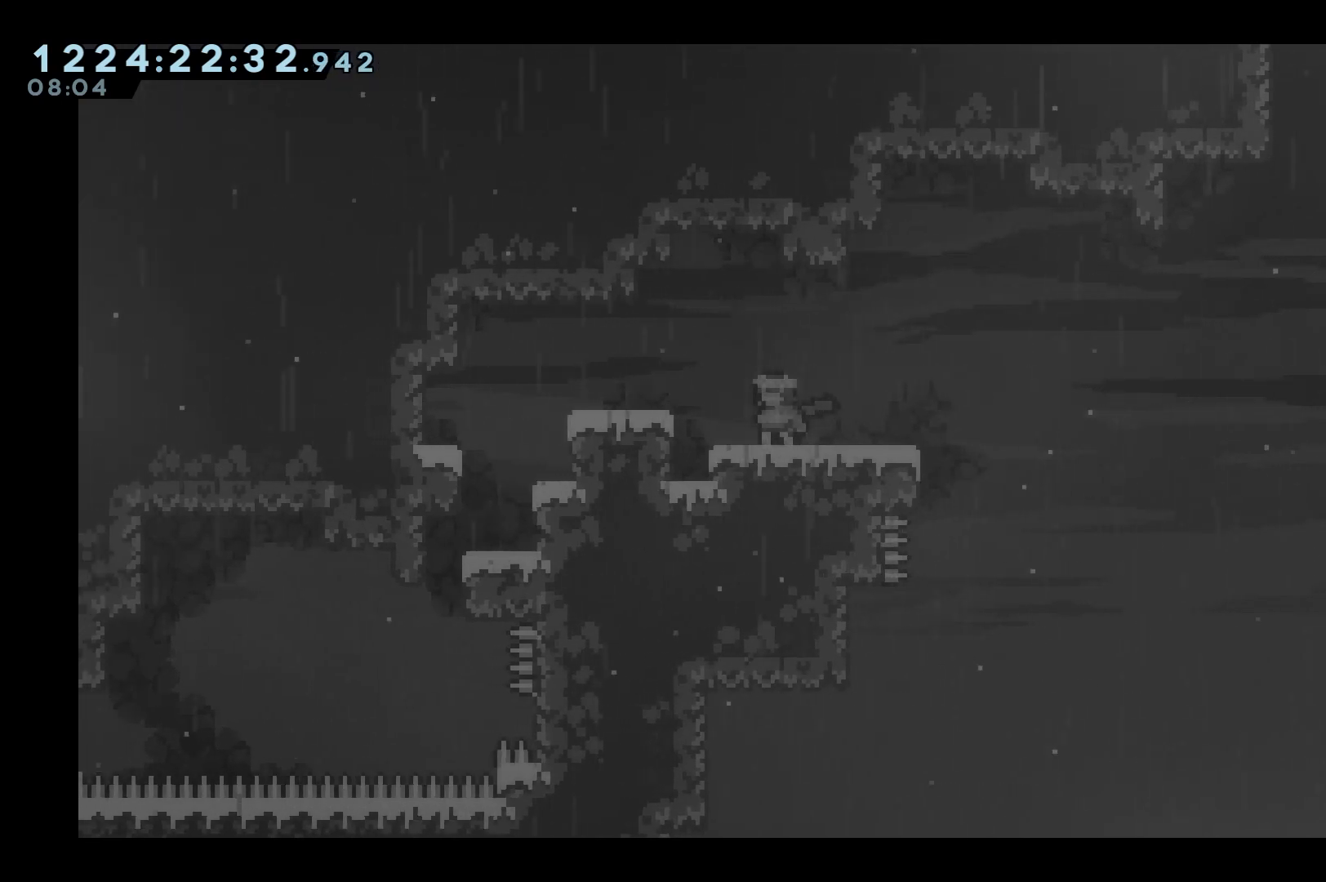
{"keys": ["jump", "right"], "events": [[50, "right", "down"], [417, "jump", "down"]]}
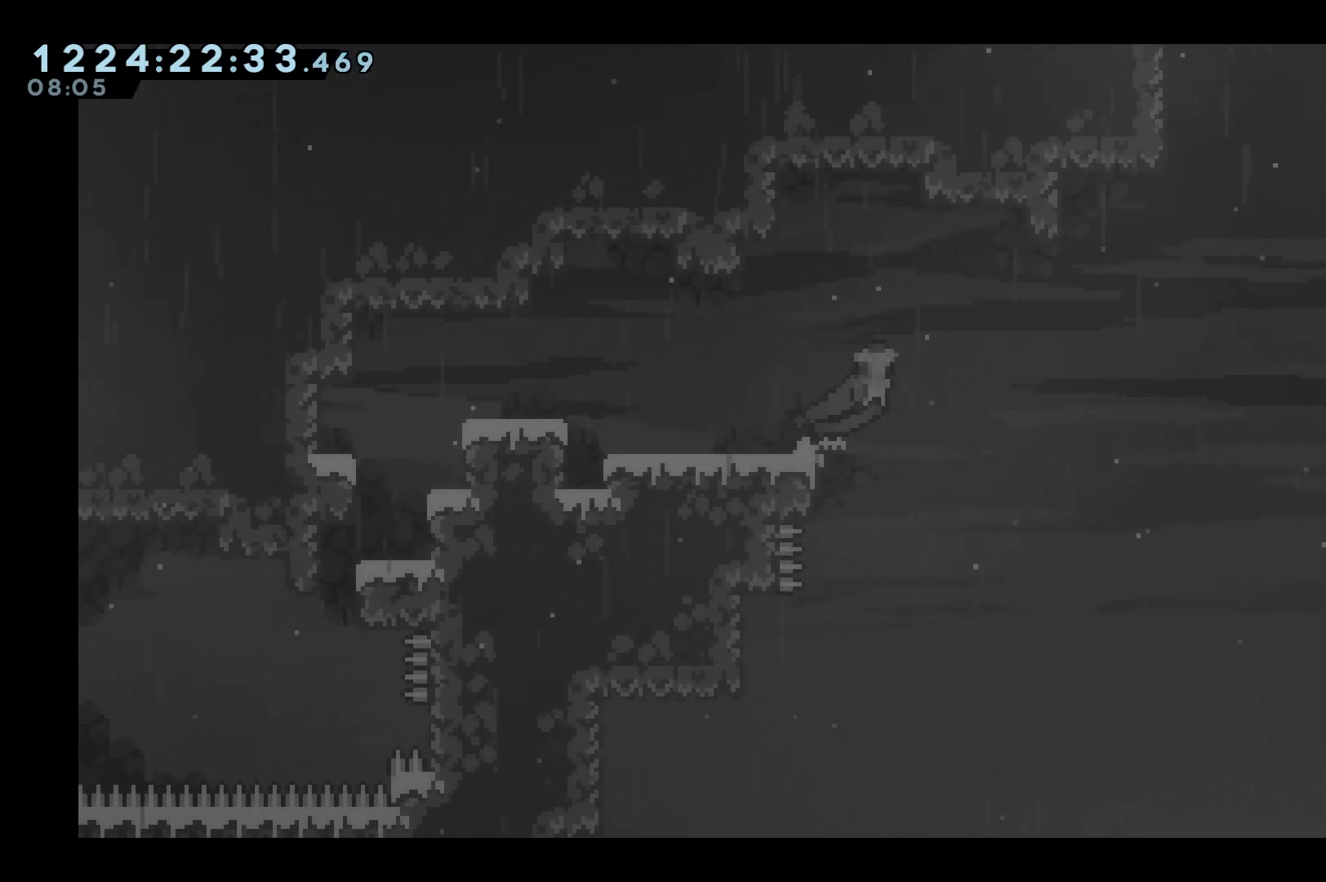
{"keys": ["dash", "up"], "events": [[433, "right", "up"], [433, "up", "down"], [483, "dash", "down"], [483, "jump", "up"]]}
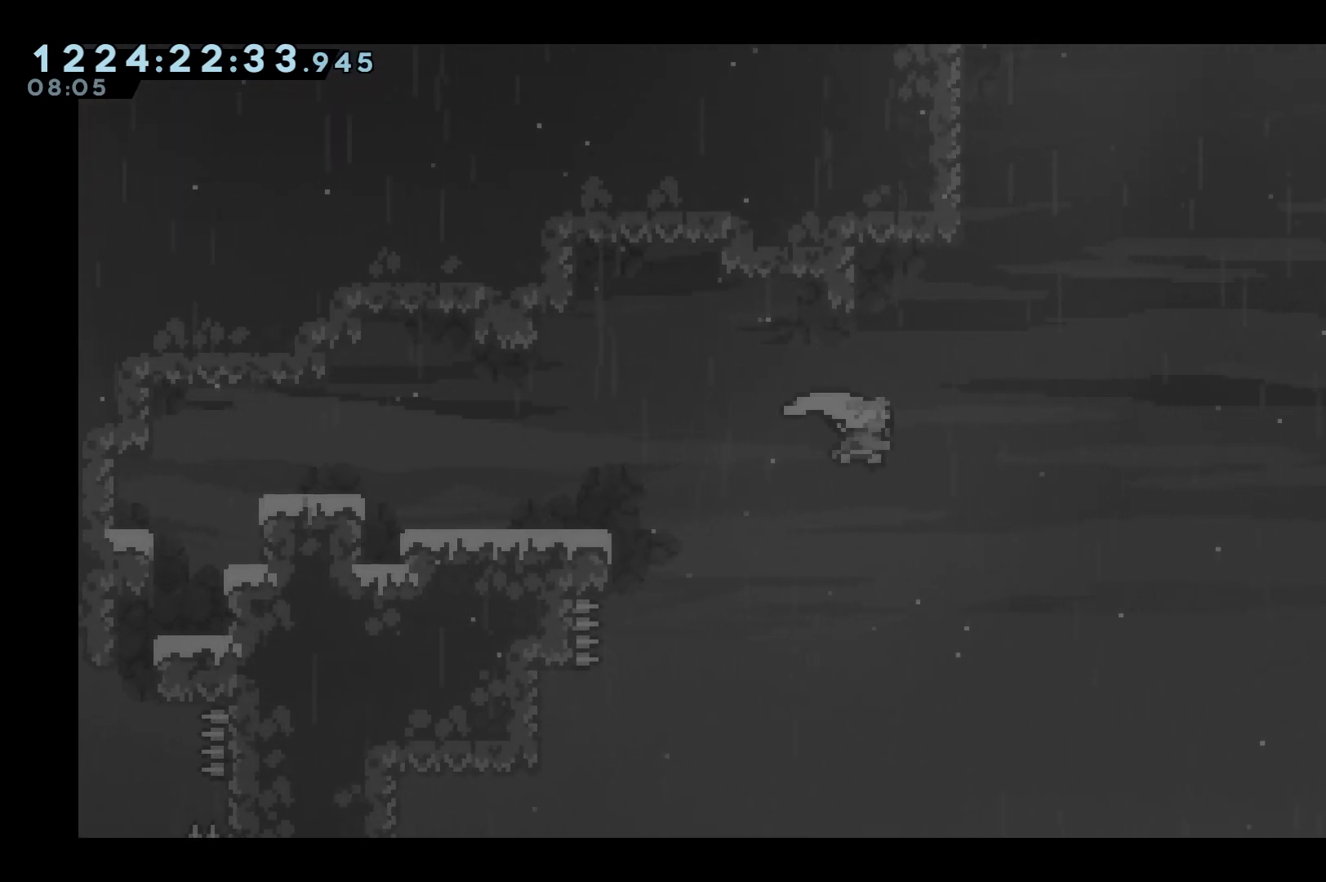
{"keys": ["grab", "jump"], "events": [[83, "right", "down"], [133, "jump", "down"], [167, "dash", "up"], [217, "left", "down"], [267, "right", "up"], [400, "grab", "down"], [400, "jump", "up"], [400, "left", "up"], [400, "up", "up"], [450, "jump", "down"]]}
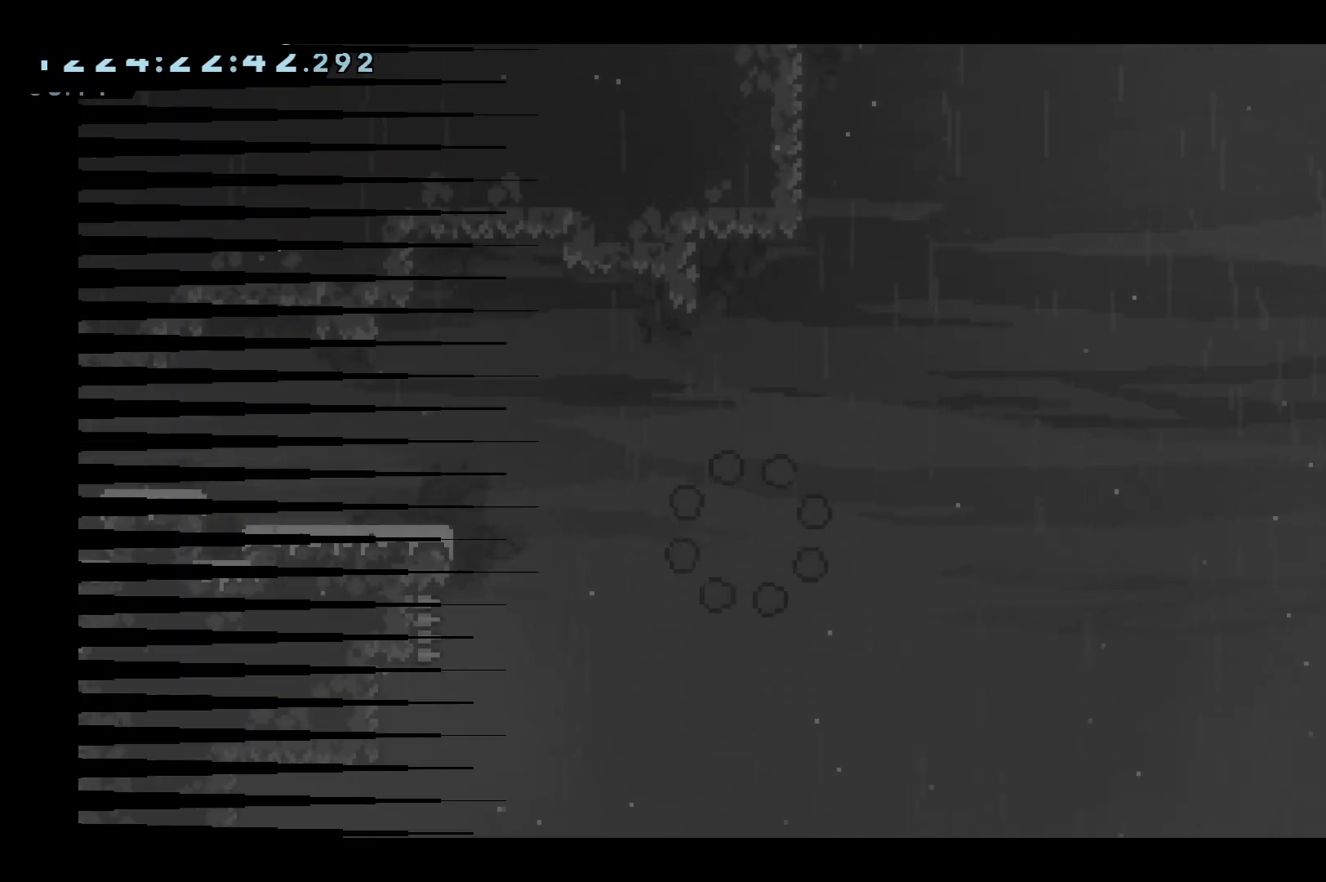
{"keys": ["grab", "jump"], "events": [[217, "jump", "up"], [317, "jump", "down"], [417, "jump", "up"], [450, "jump", "down"]]}
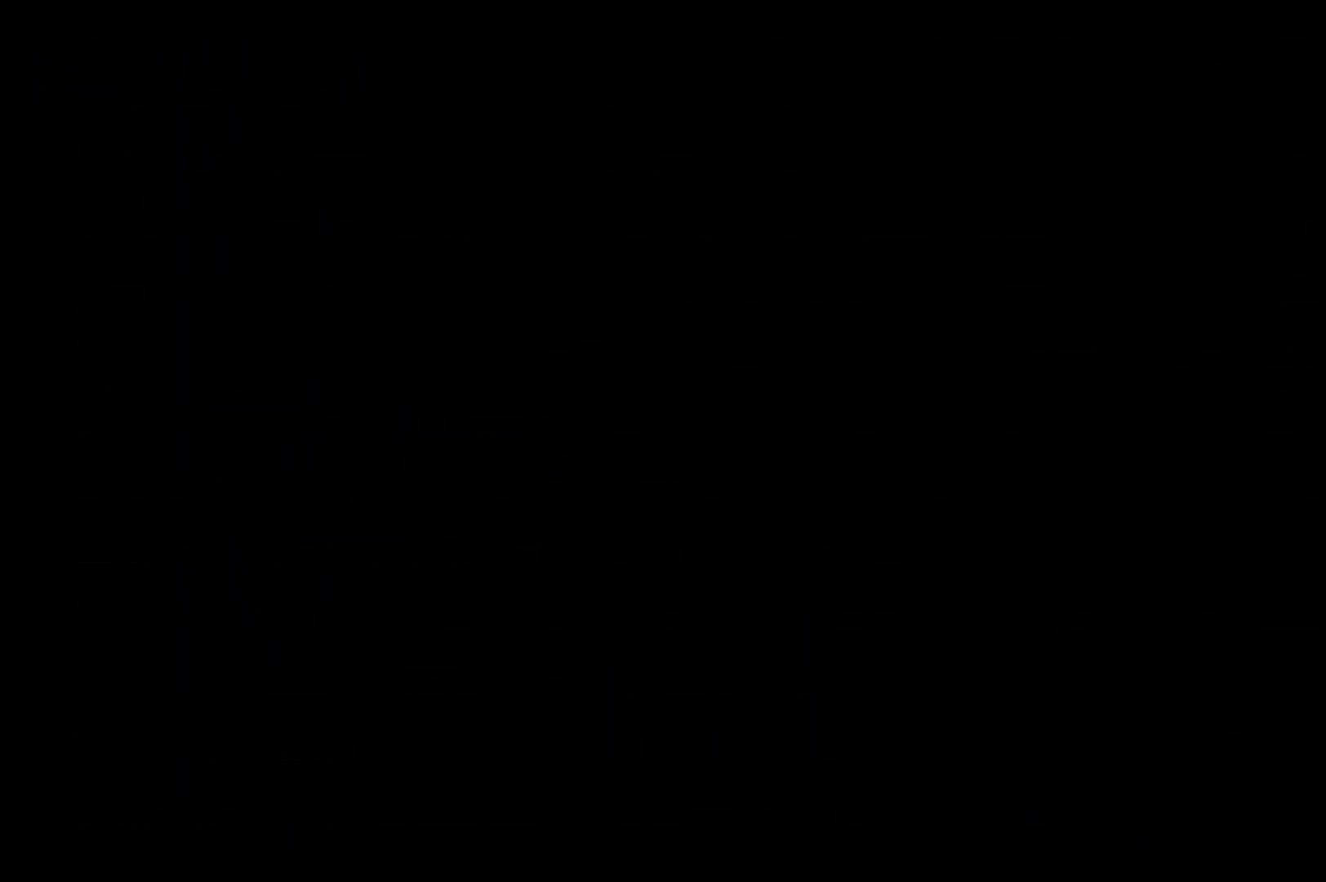
{"keys": [], "events": [[150, "jump", "up"], [200, "grab", "up"]]}
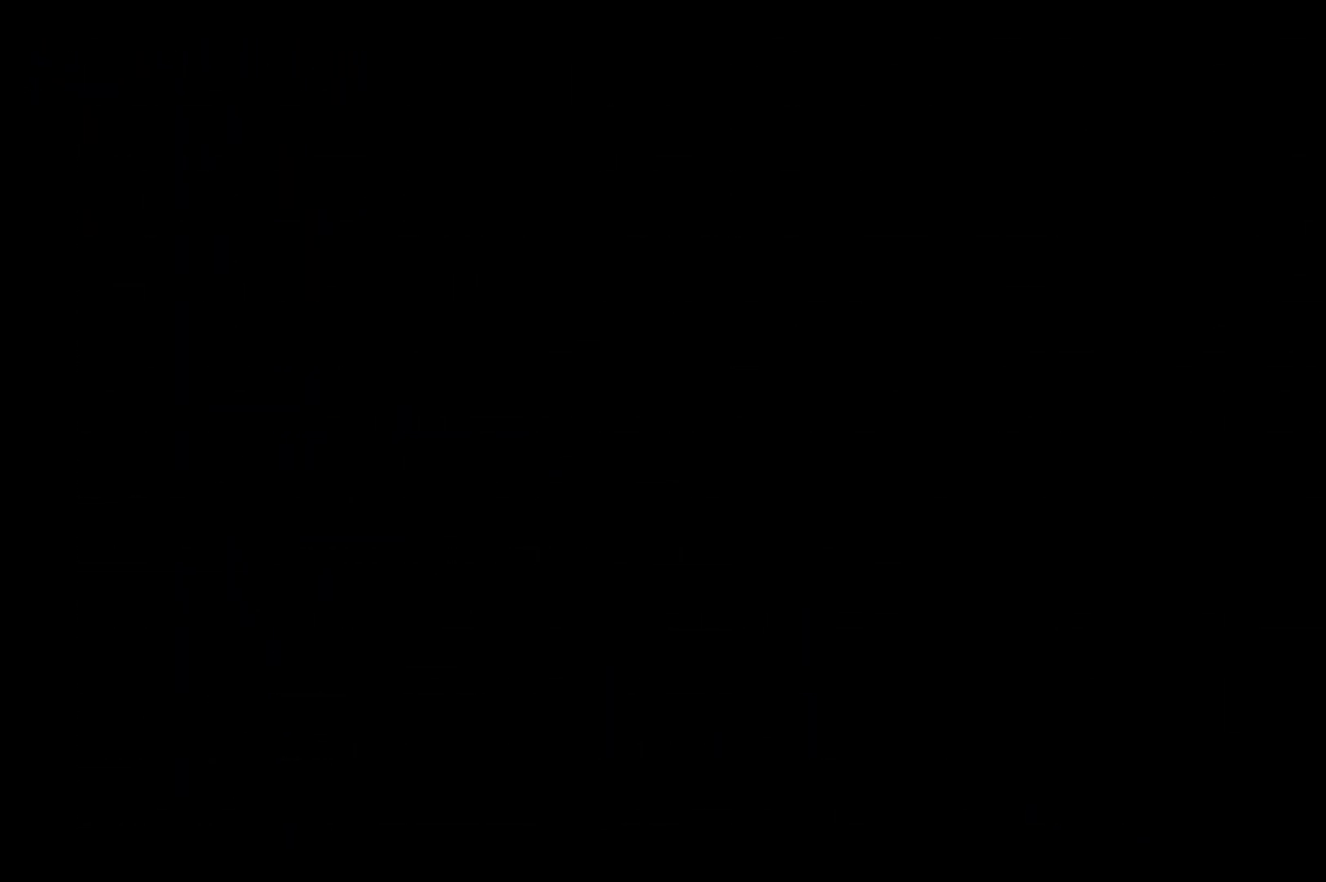
{"keys": [], "events": []}
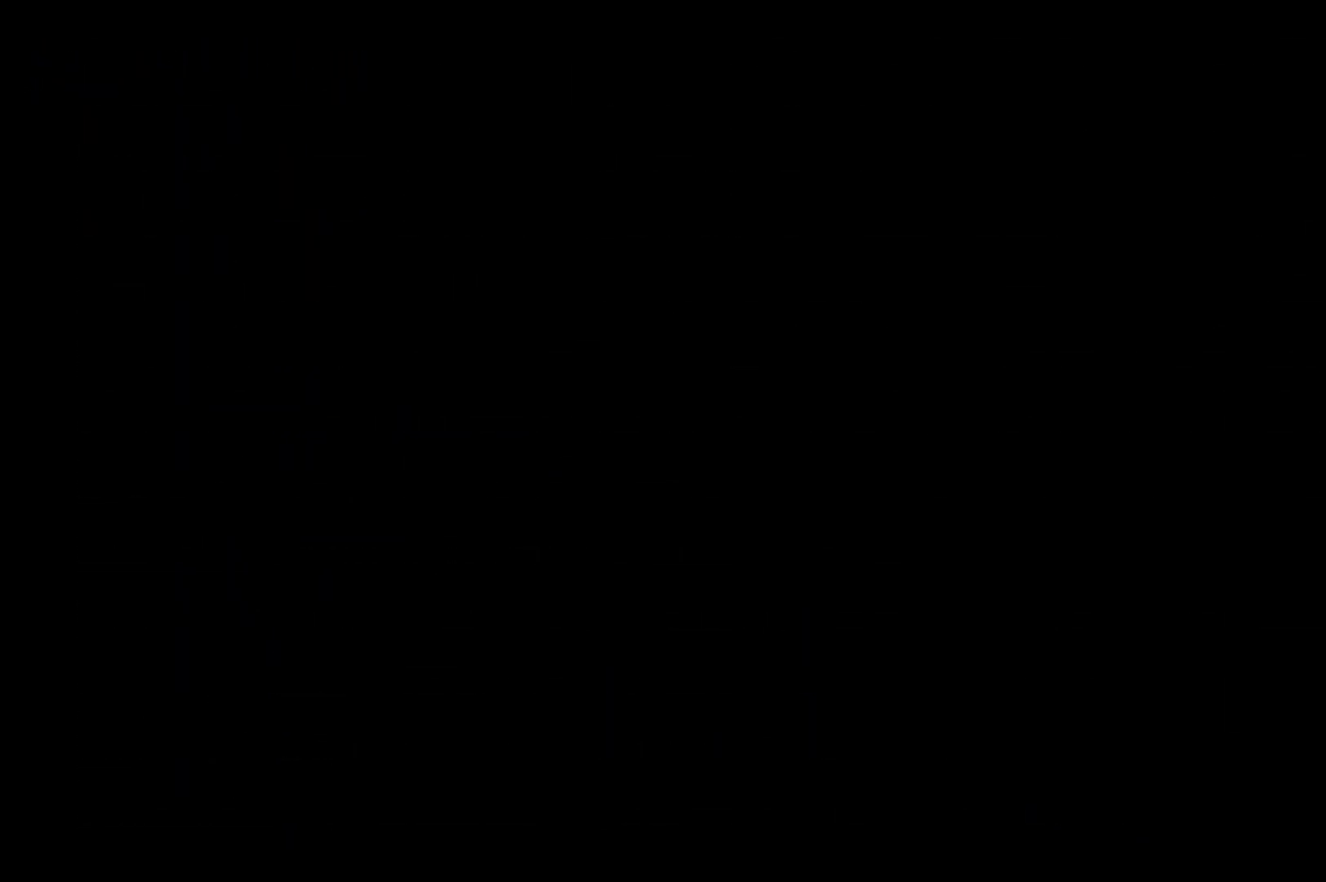
{"keys": [], "events": []}
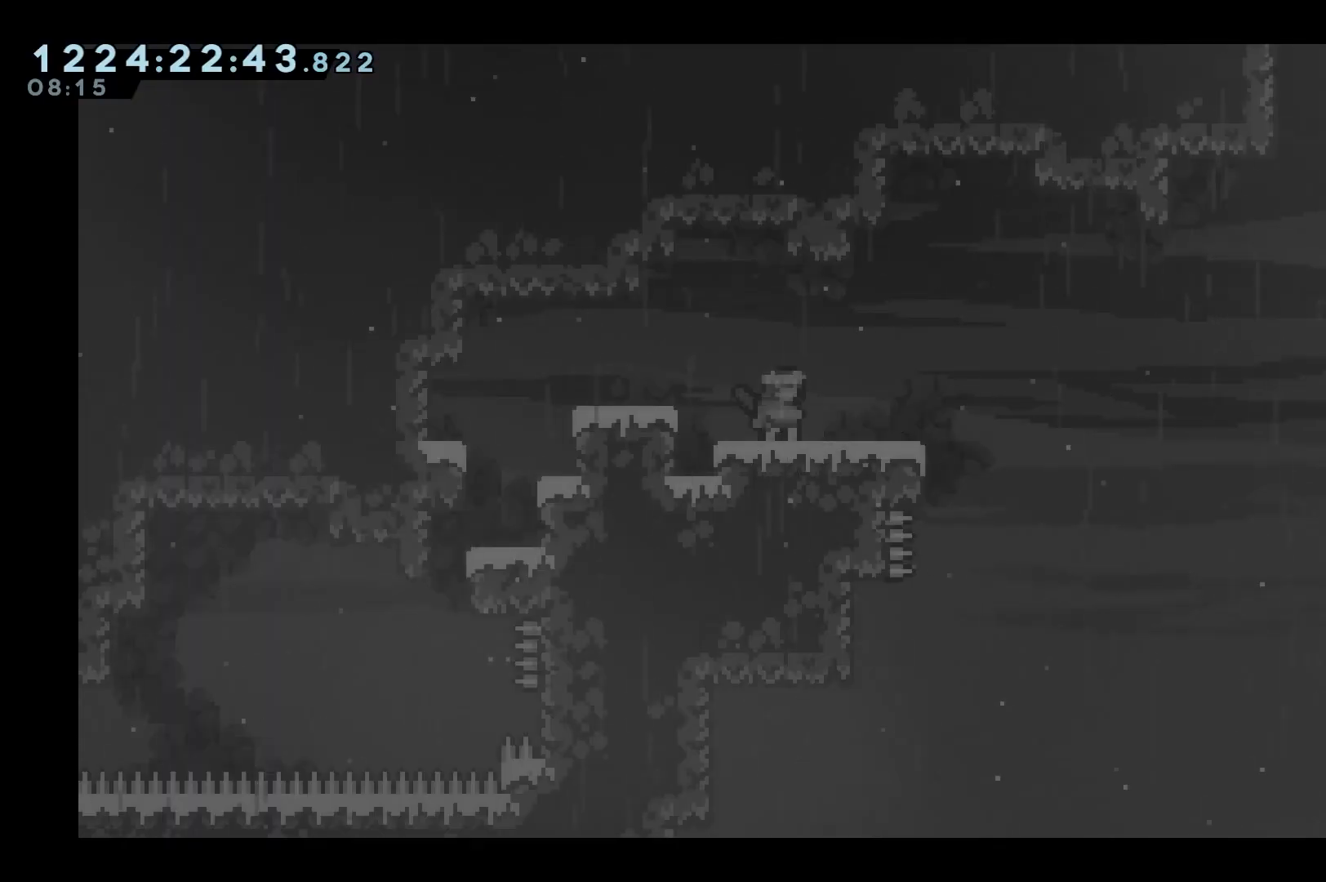
{"keys": [], "events": []}
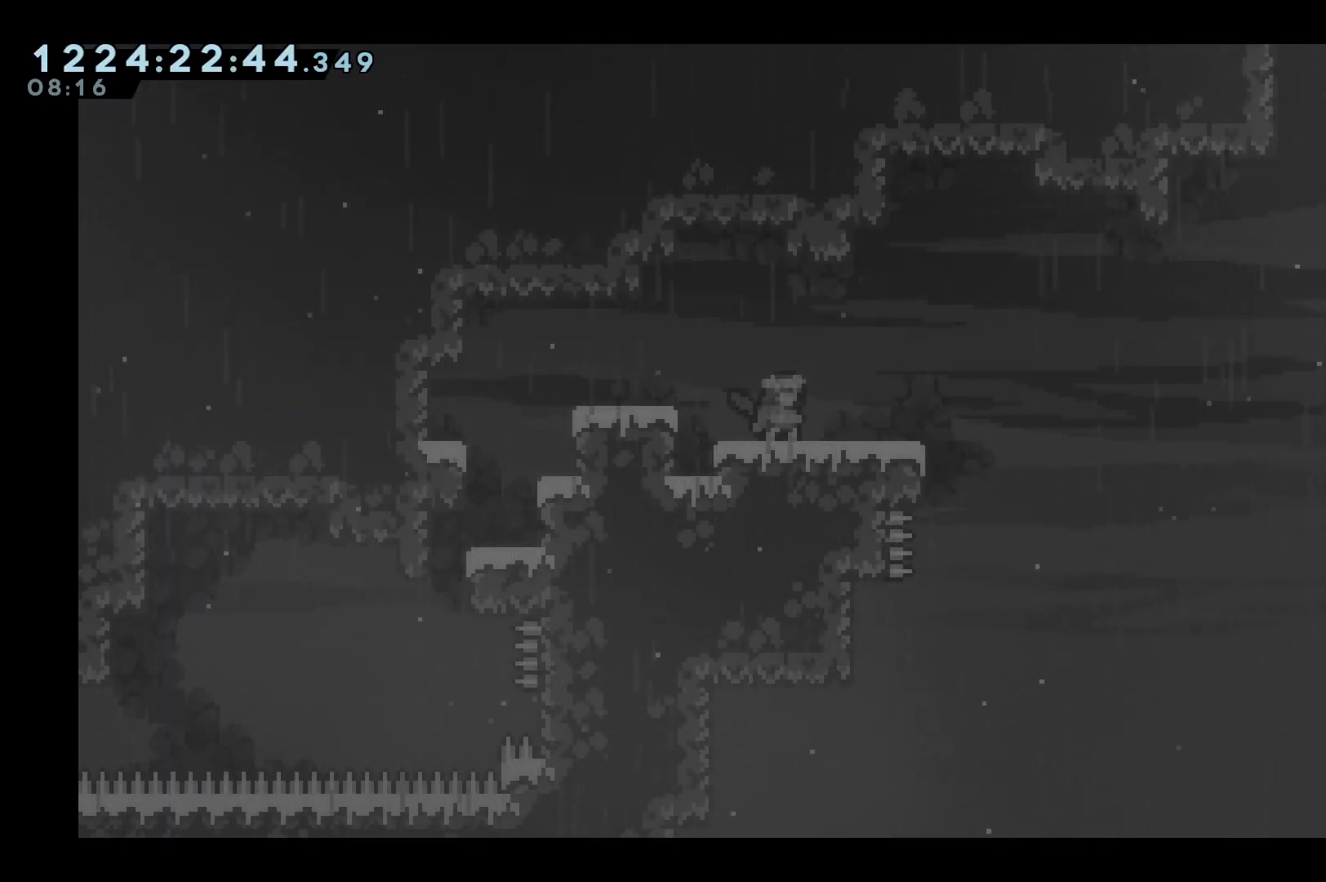
{"keys": ["dash", "right"], "events": [[300, "dash", "down"], [350, "right", "down"]]}
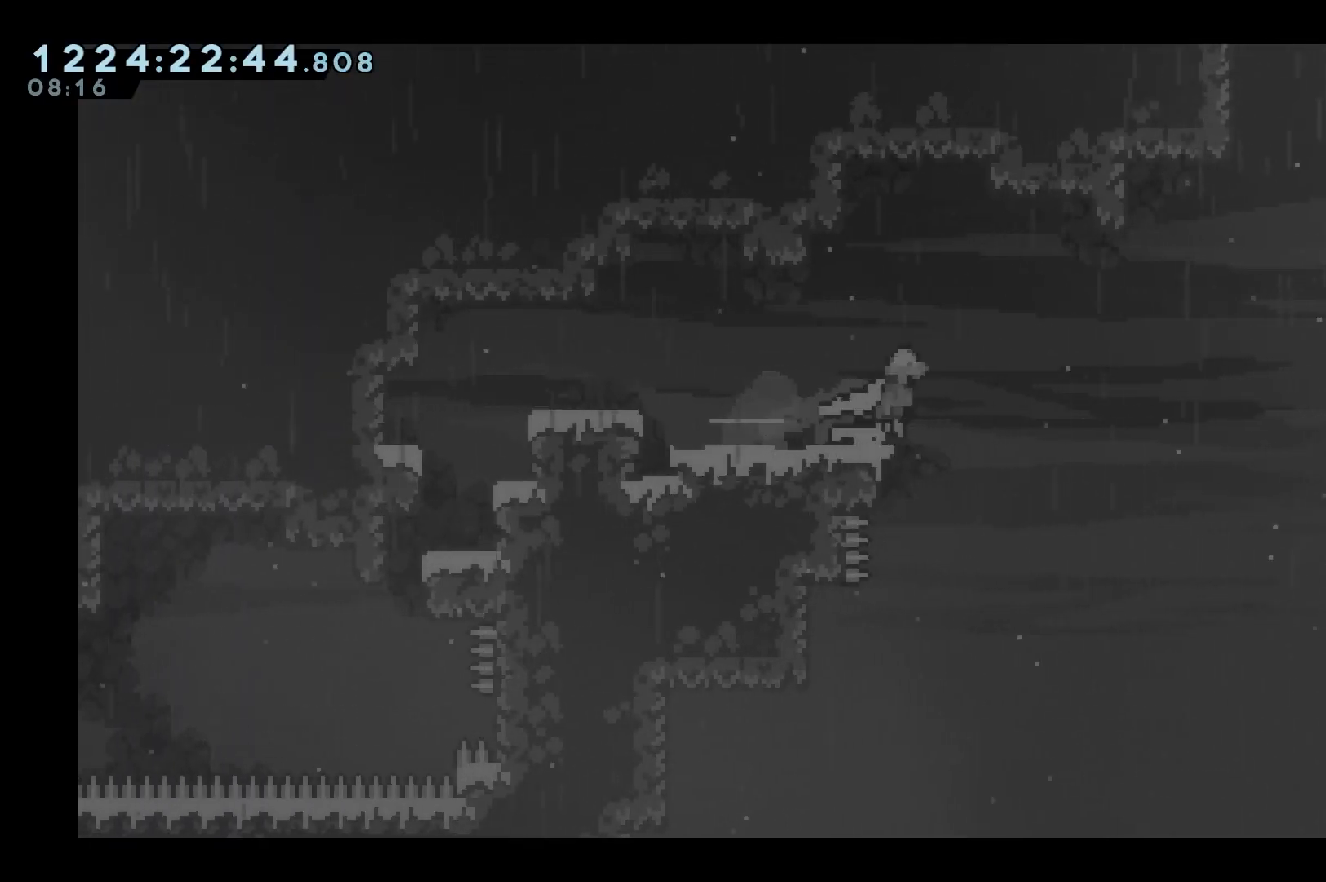
{"keys": ["dash", "up"], "events": [[33, "jump", "down"], [83, "dash", "up"], [367, "up", "down"], [417, "dash", "down"], [417, "jump", "up"], [417, "right", "up"]]}
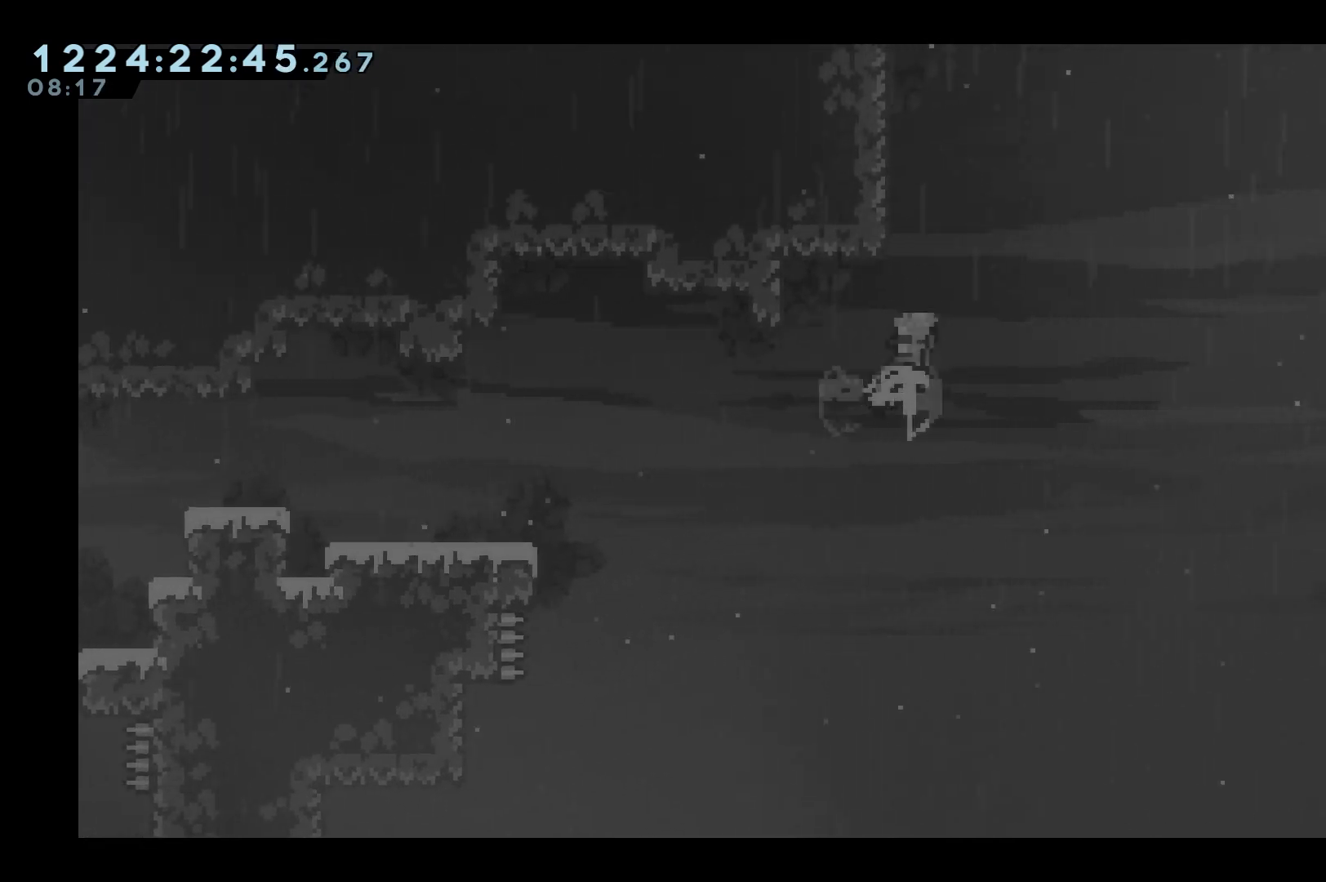
{"keys": ["grab", "jump", "left", "up"], "events": [[50, "right", "down"], [100, "jump", "down"], [150, "dash", "up"], [383, "left", "down"], [383, "right", "up"], [467, "grab", "down"]]}
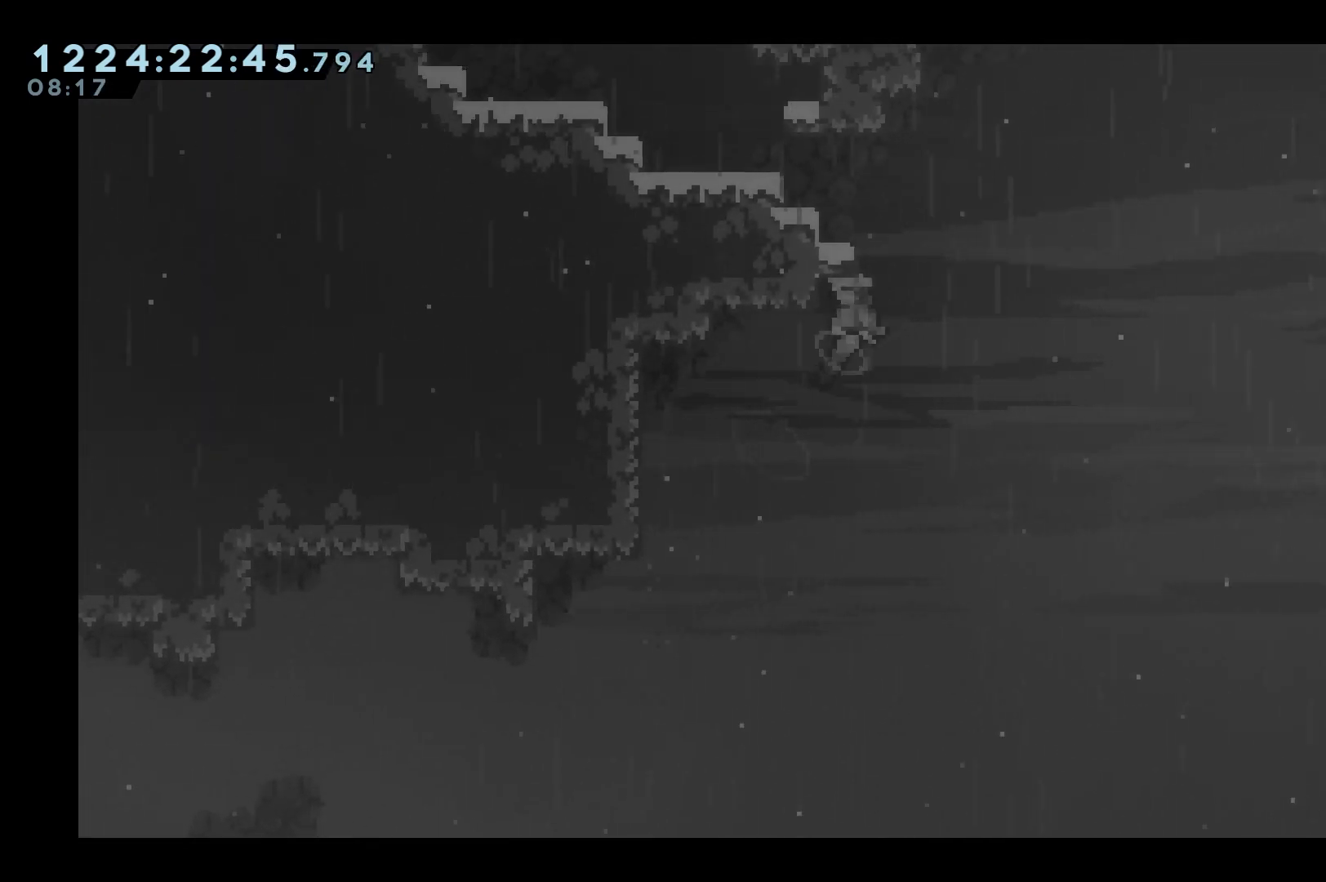
{"keys": ["jump"], "events": [[250, "left", "up"], [250, "up", "up"], [350, "jump", "up"], [450, "grab", "up"], [450, "jump", "down"]]}
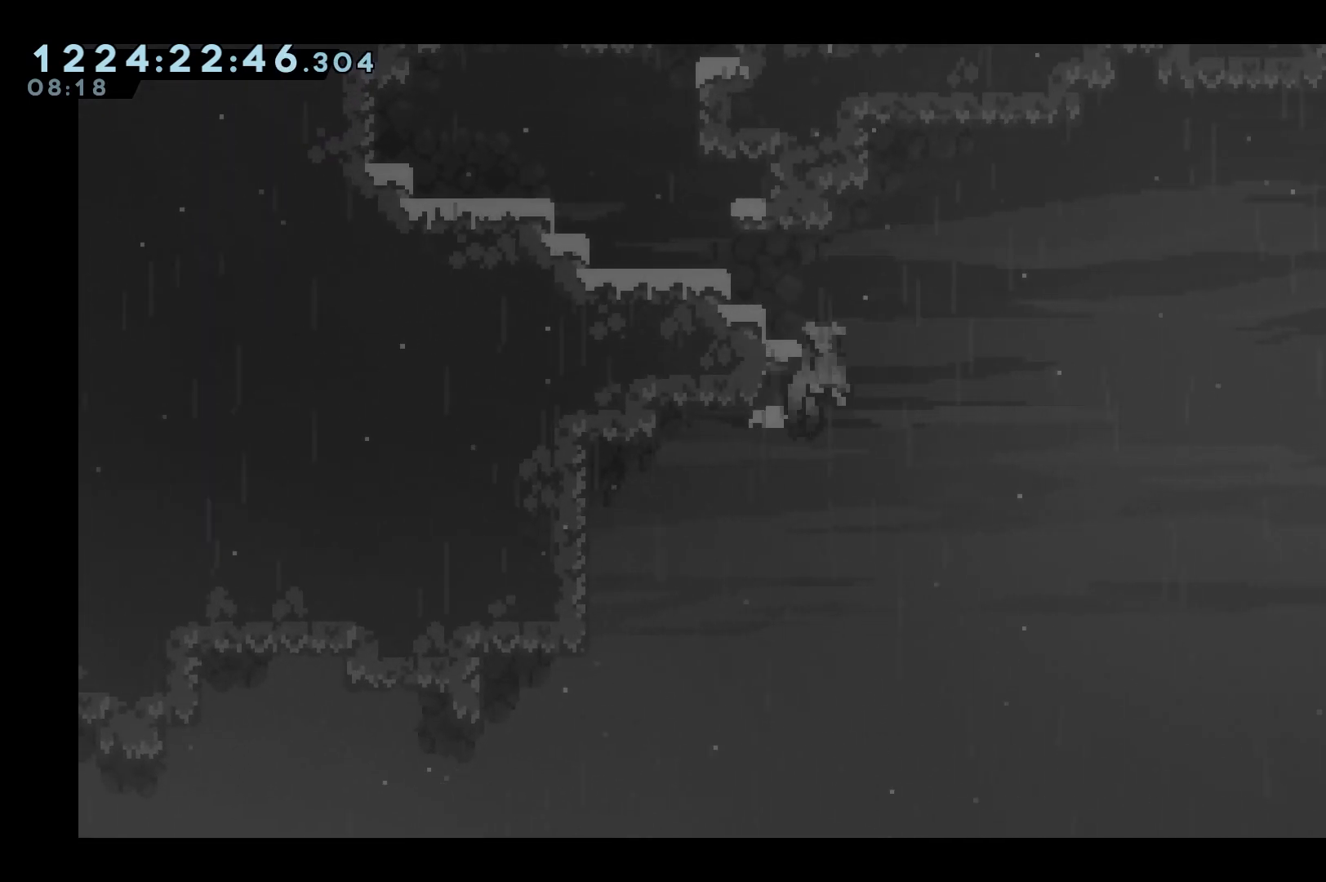
{"keys": ["grab", "jump", "left"], "events": [[133, "left", "down"], [183, "grab", "down"], [267, "jump", "up"], [367, "jump", "down"]]}
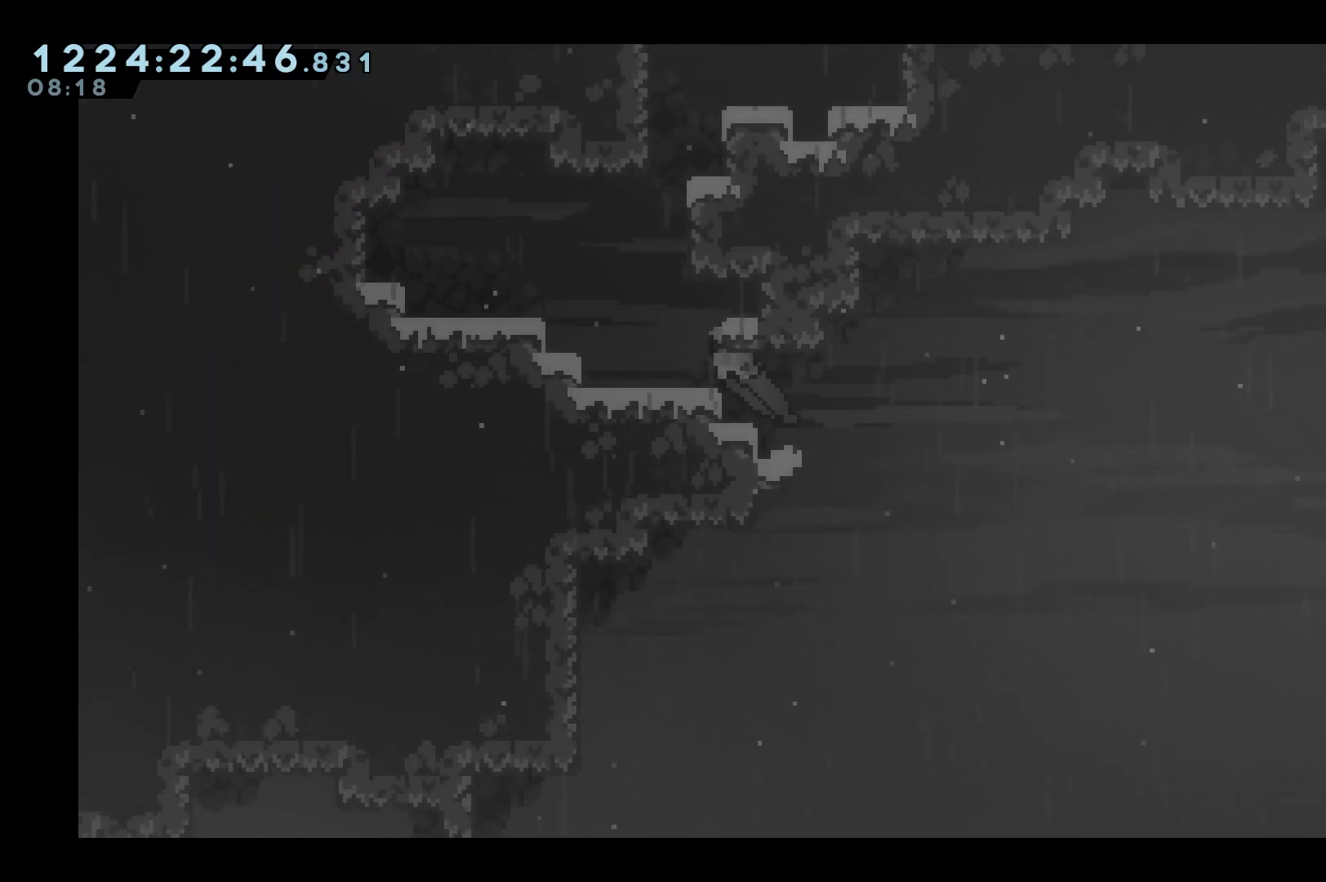
{"keys": ["jump"], "events": [[233, "jump", "up"], [283, "grab", "up"], [333, "left", "up"], [467, "jump", "down"]]}
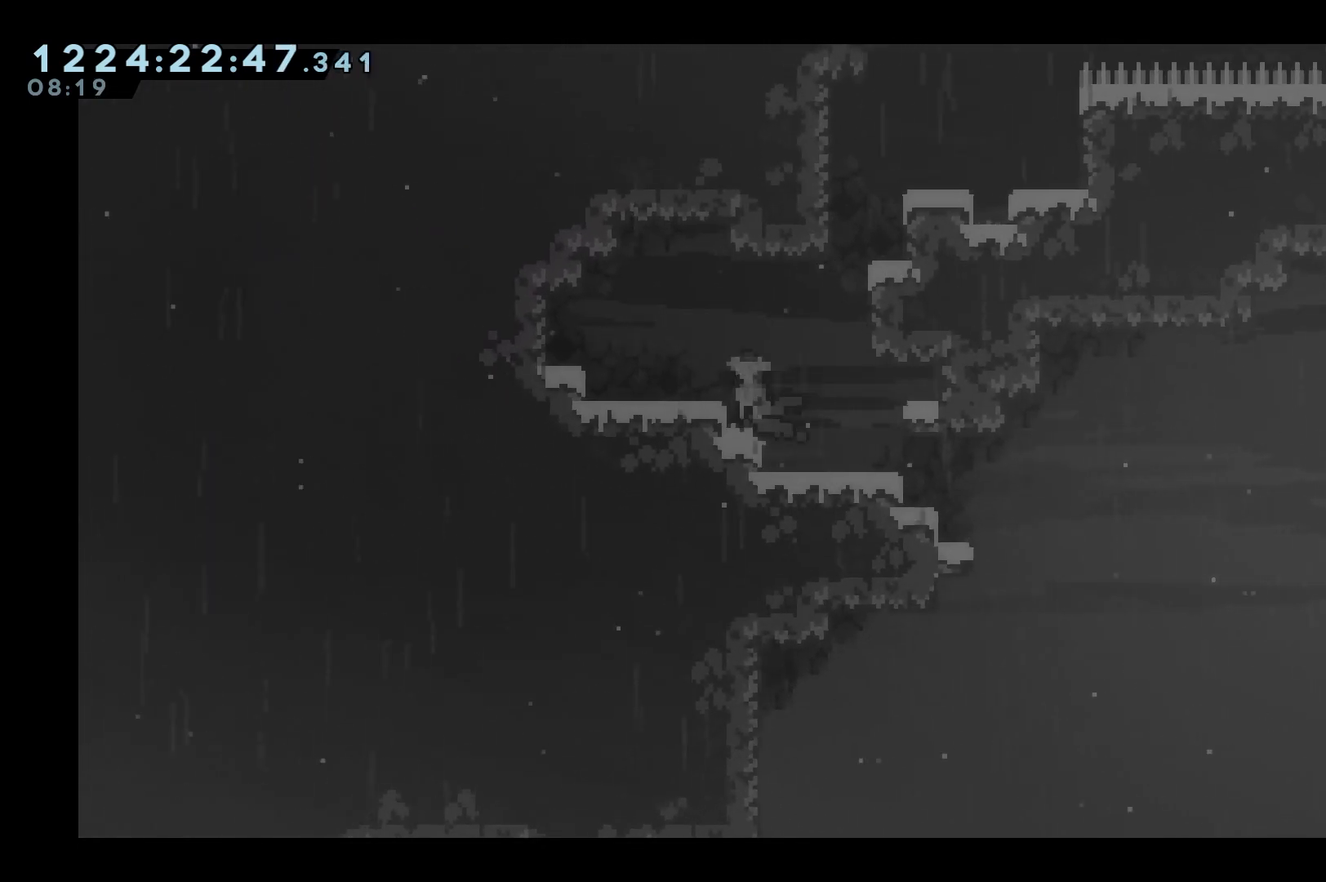
{"keys": [], "events": [[117, "left", "down"], [167, "jump", "up"], [450, "left", "up"]]}